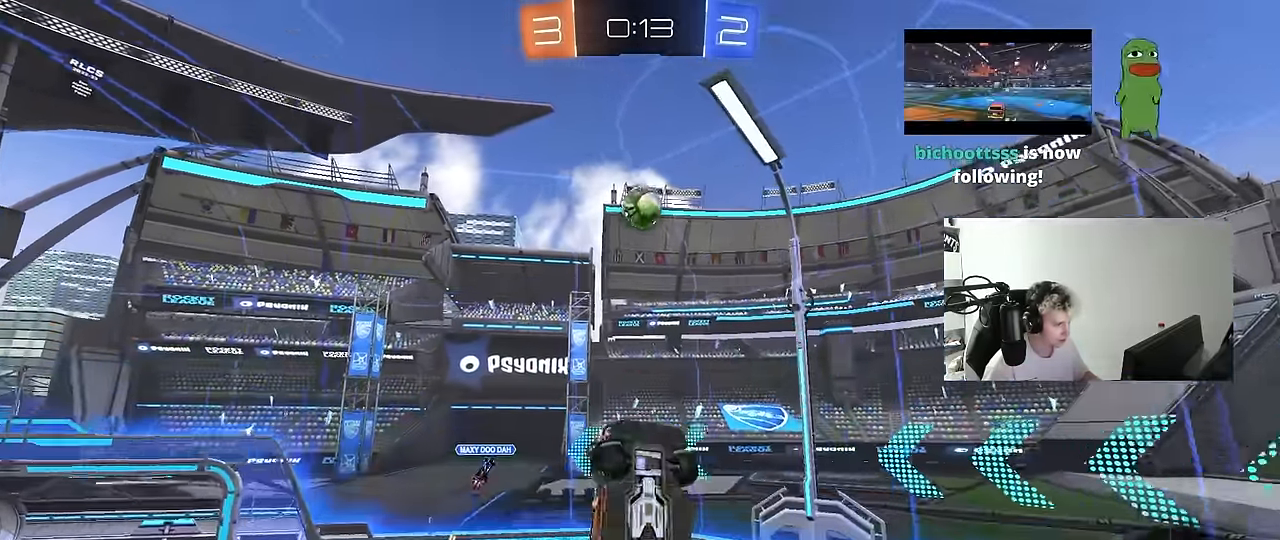
Gameplay with keyboard and mouse; each line is a JSON object with the keys and mouse buttons held at the frame after it. "events" lists presses ("down") and releases ("up") of "1", "2", "3", "4", "5", "a", "alt", "c", "caps_lock", "ctrl", "d", "e", "f", "g", "q", "r", "s", "shift", "space", "t", "tab", "v", "w", "x", "z", "mouse_left", "mouse_wheel" and "mouse_right" between this image and that frame as [ms after this image, input, new state], when the widget could be followed in between. "mouse_left", "mouse_wheel", "mouse_right" = the "left", "wheel", "right" buttons of the "mouse" list. No other keys are recorded. "wheel" means that the mouse wheel is clicked or scrolled. Mouse movement is not recorded.
{"keys": [], "mouse": ["left"], "events": [[133, "w", "up"], [317, "d", "up"], [317, "shift", "up"], [367, "a", "down"], [367, "s", "down"], [417, "a", "up"], [450, "d", "down"], [450, "s", "up"], [500, "d", "up"]]}
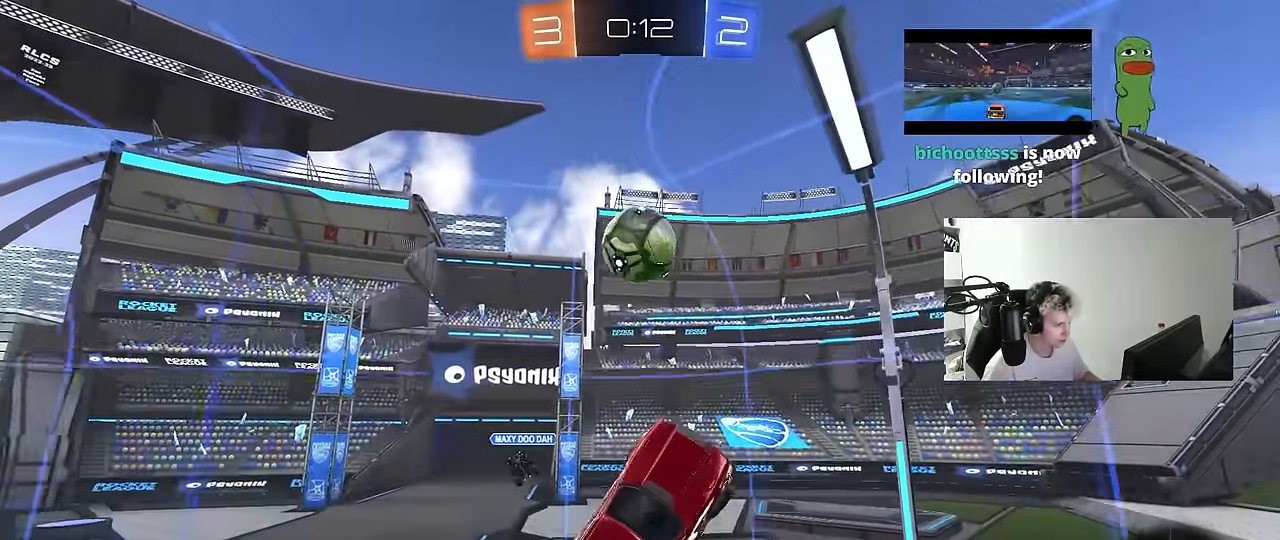
{"keys": ["a", "w"], "mouse": [], "events": [[100, "a", "down"], [183, "d", "down"], [183, "mouse_left", "up"], [183, "w", "down"], [233, "a", "up"], [283, "d", "up"], [283, "w", "up"], [333, "a", "down"], [333, "w", "down"]]}
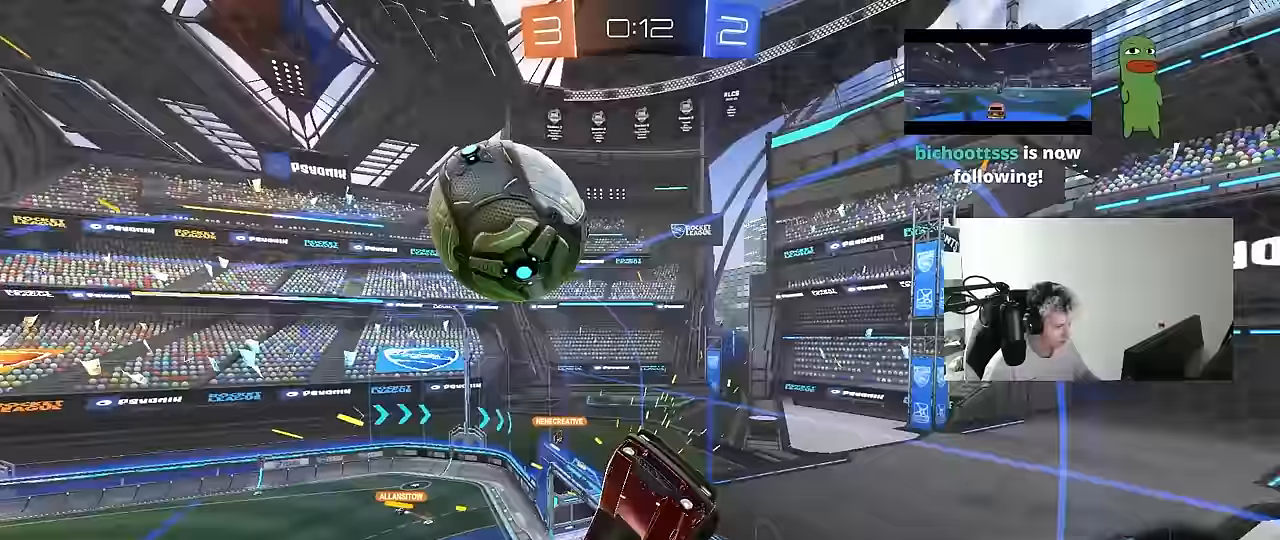
{"keys": ["a", "shift"], "mouse": [], "events": [[117, "shift", "down"], [250, "w", "up"], [350, "shift", "up"], [450, "shift", "down"]]}
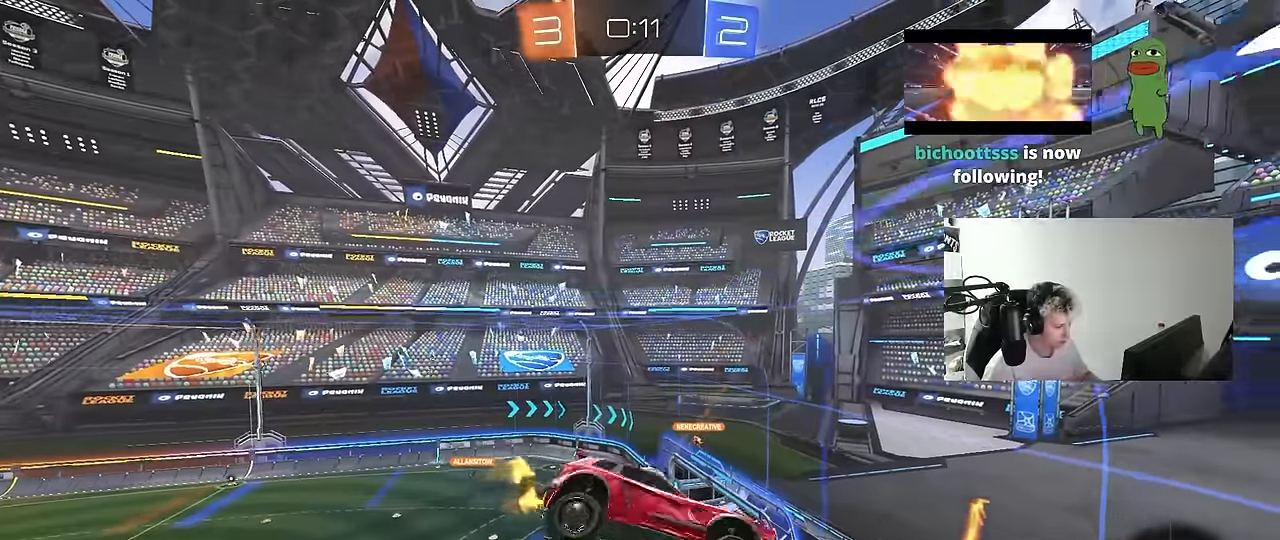
{"keys": [], "mouse": [], "events": [[33, "s", "down"], [83, "shift", "up"], [217, "a", "up"], [267, "s", "up"], [367, "d", "down"], [367, "shift", "down"], [500, "d", "up"], [500, "shift", "up"]]}
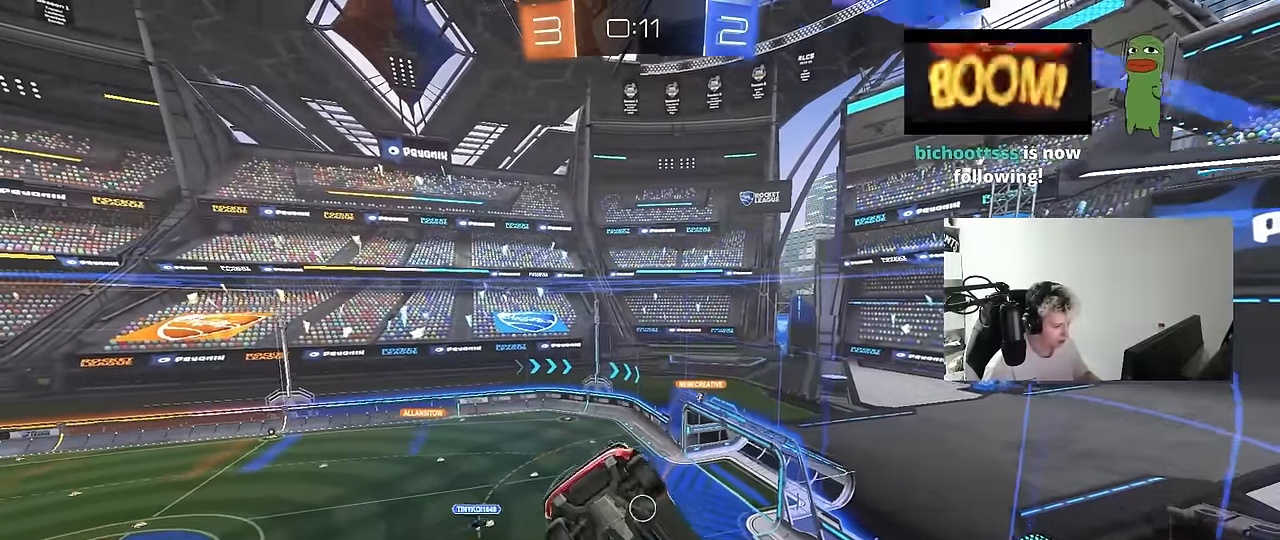
{"keys": ["d"], "mouse": [], "events": [[467, "d", "down"]]}
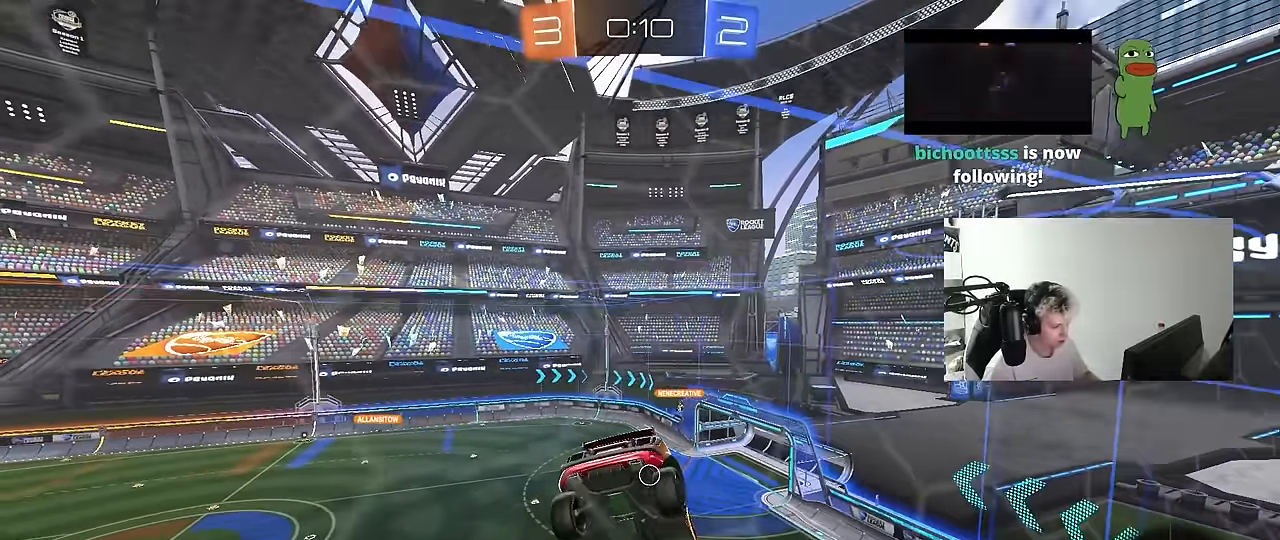
{"keys": ["w"], "mouse": [], "events": [[117, "d", "up"], [250, "d", "down"], [250, "w", "down"], [400, "d", "up"]]}
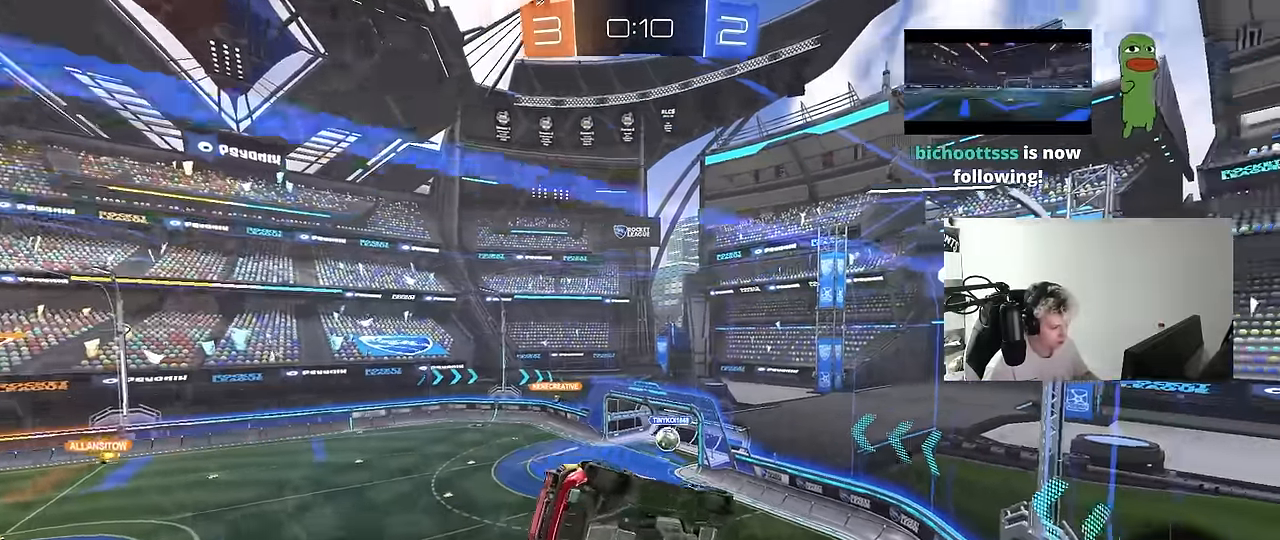
{"keys": [], "mouse": ["right"], "events": [[133, "a", "down"], [167, "mouse_left", "down"], [267, "a", "up"], [367, "d", "down"], [400, "mouse_left", "up"], [450, "d", "up"], [500, "mouse_right", "down"], [500, "w", "up"]]}
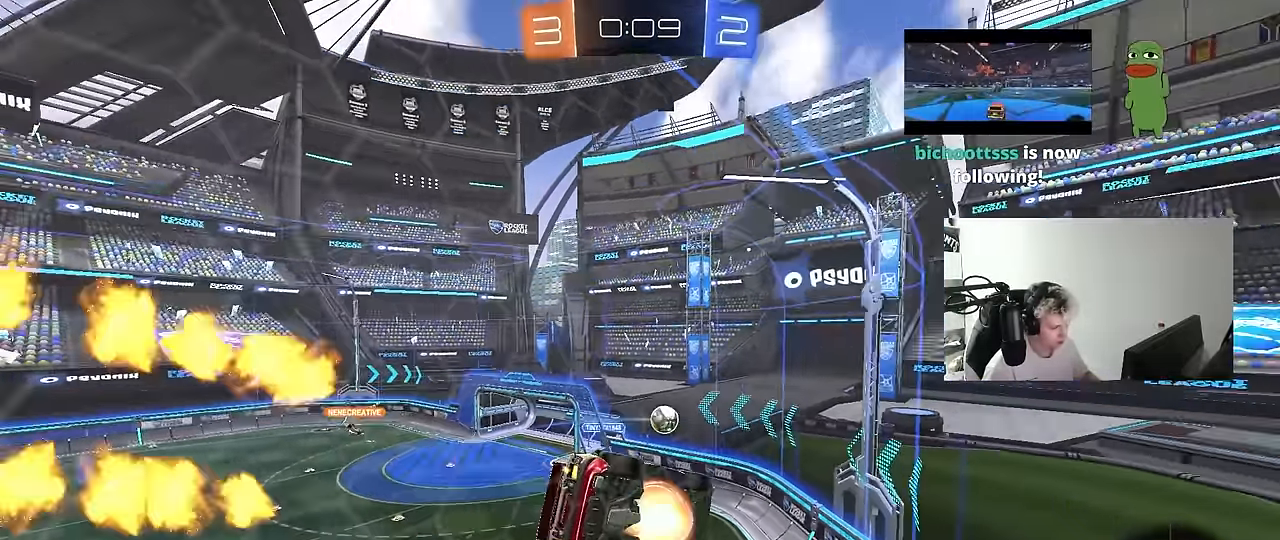
{"keys": ["a", "shift"], "mouse": [], "events": [[50, "d", "down"], [150, "a", "down"], [150, "d", "up"], [150, "shift", "down"], [233, "mouse_right", "up"], [233, "s", "down"], [383, "s", "up"]]}
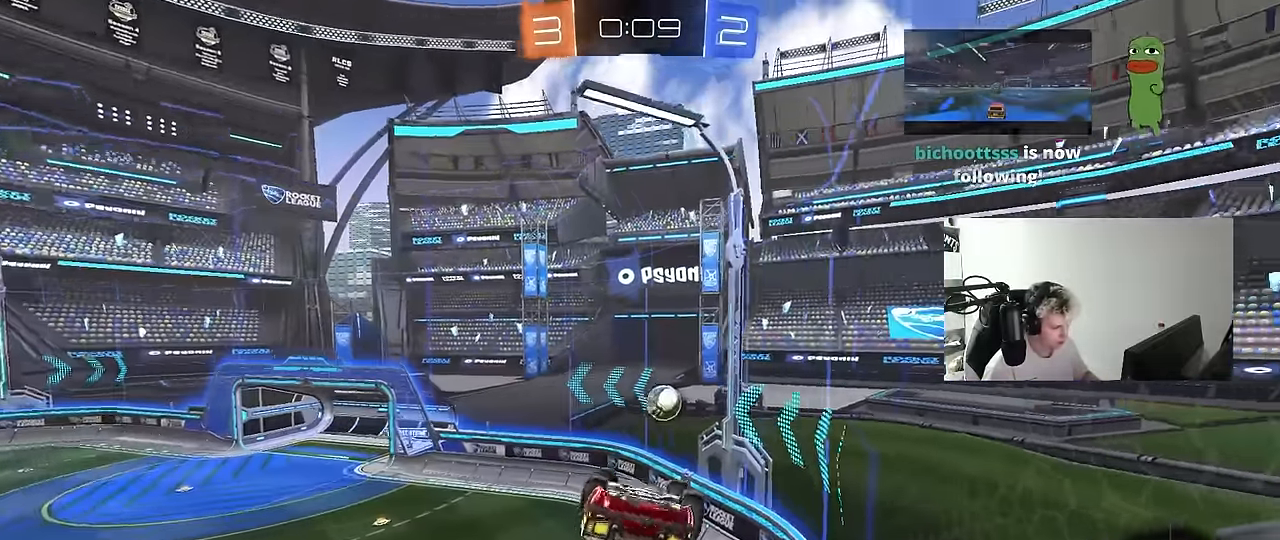
{"keys": [], "mouse": [], "events": [[17, "w", "down"], [167, "w", "up"], [200, "s", "down"], [300, "shift", "up"], [400, "a", "up"], [400, "s", "up"]]}
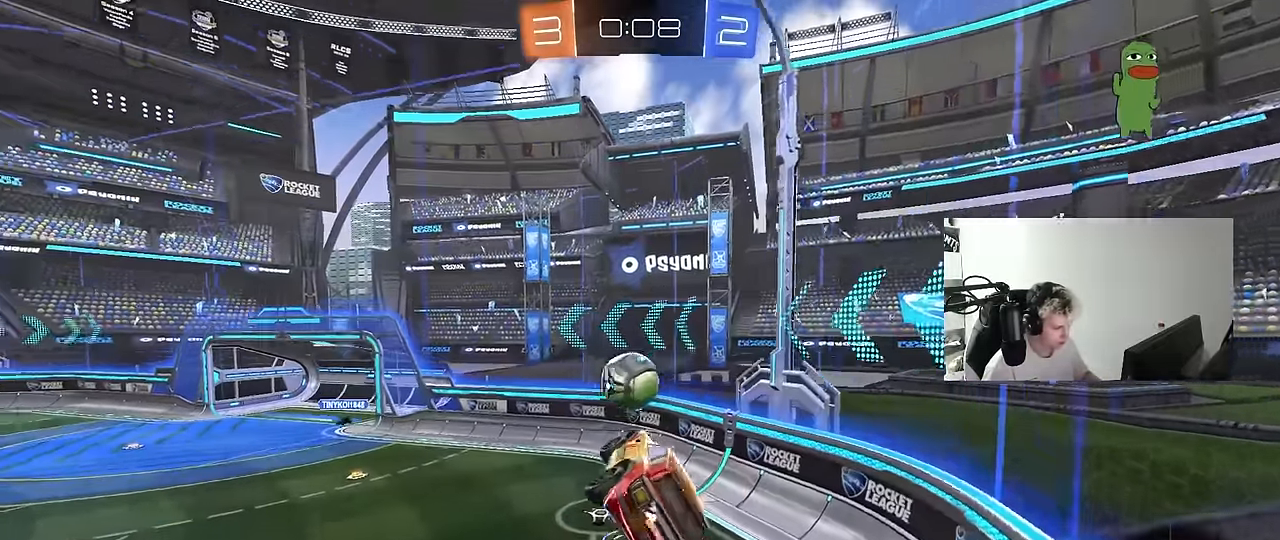
{"keys": ["a", "s", "shift"], "mouse": [], "events": [[33, "w", "down"], [83, "a", "down"], [83, "shift", "down"], [183, "mouse_right", "down"], [217, "s", "down"], [267, "w", "up"], [367, "mouse_right", "up"]]}
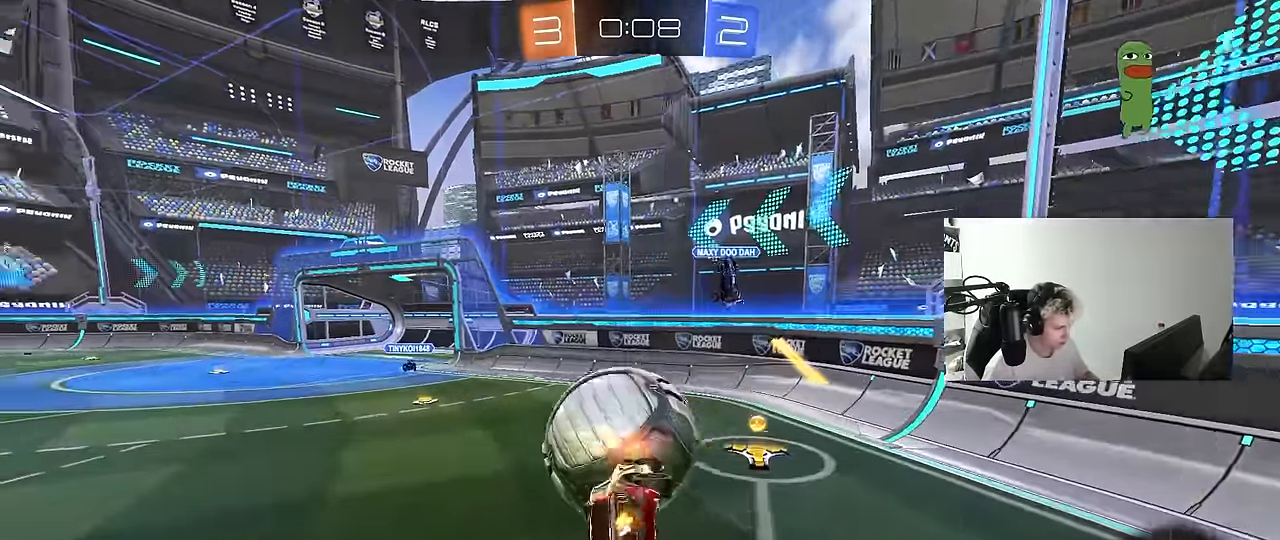
{"keys": ["a", "s", "shift"], "mouse": [], "events": [[333, "s", "up"], [433, "s", "down"]]}
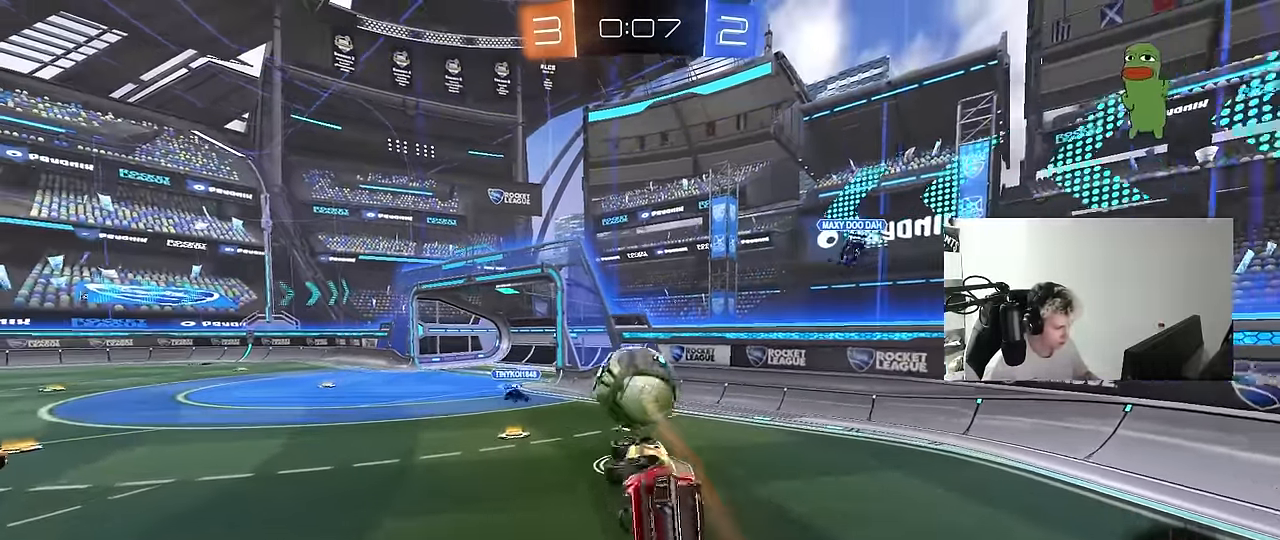
{"keys": ["a", "w"], "mouse": [], "events": [[150, "a", "up"], [150, "s", "up"], [150, "shift", "up"], [450, "w", "down"], [483, "a", "down"]]}
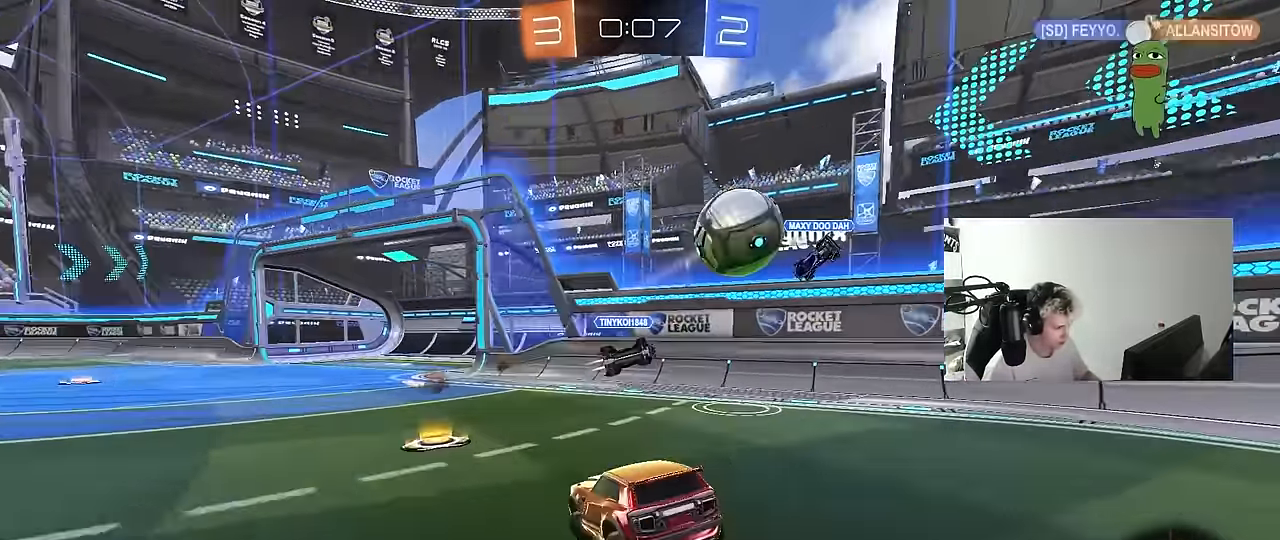
{"keys": ["a", "w"], "mouse": [], "events": [[33, "mouse_left", "down"], [167, "space", "down"], [267, "mouse_left", "up"], [417, "space", "up"]]}
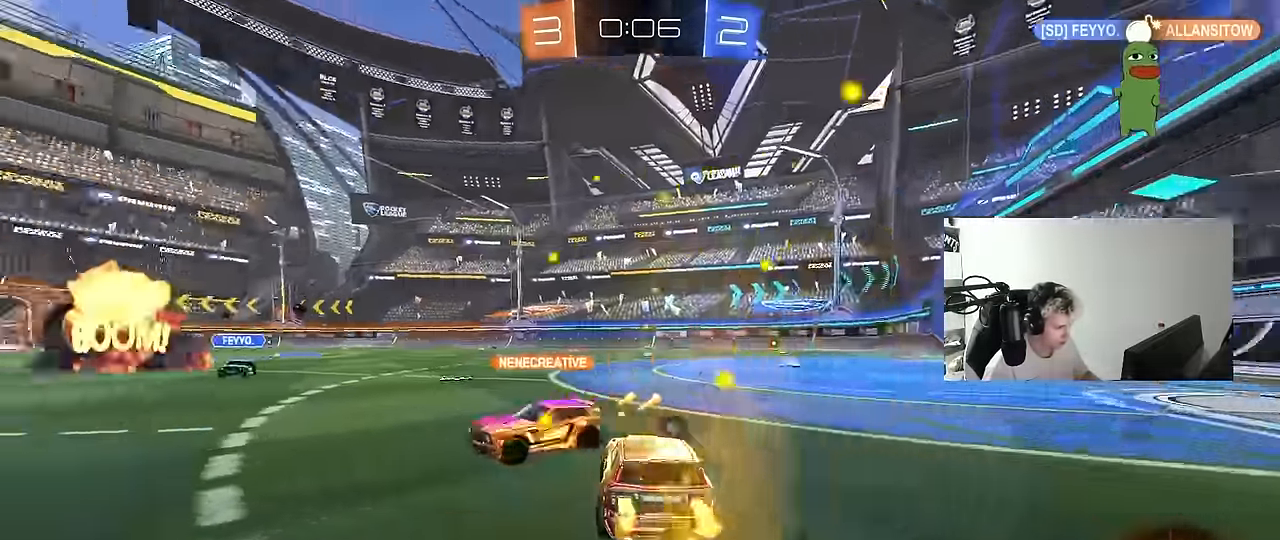
{"keys": ["a", "w"], "mouse": ["left"], "events": [[233, "a", "up"], [417, "mouse_left", "down"], [467, "a", "down"]]}
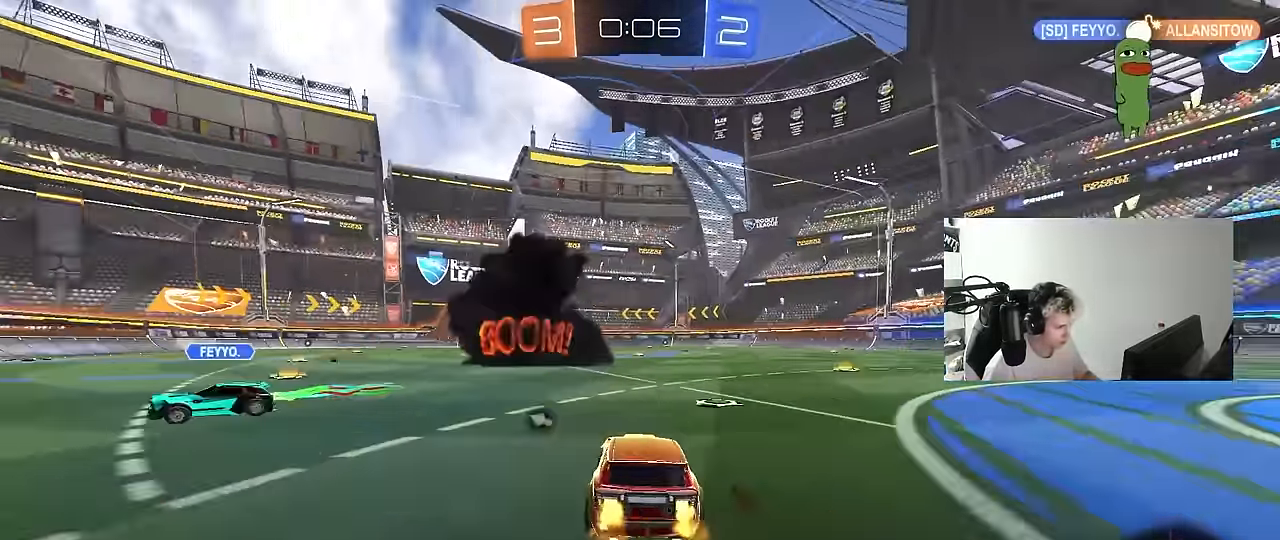
{"keys": ["a", "s", "shift"], "mouse": ["left", "right"], "events": [[17, "a", "up"], [67, "d", "down"], [67, "mouse_right", "down"], [167, "d", "up"], [167, "mouse_right", "up"], [200, "a", "down"], [200, "shift", "down"], [450, "mouse_right", "down"], [450, "s", "down"], [450, "w", "up"]]}
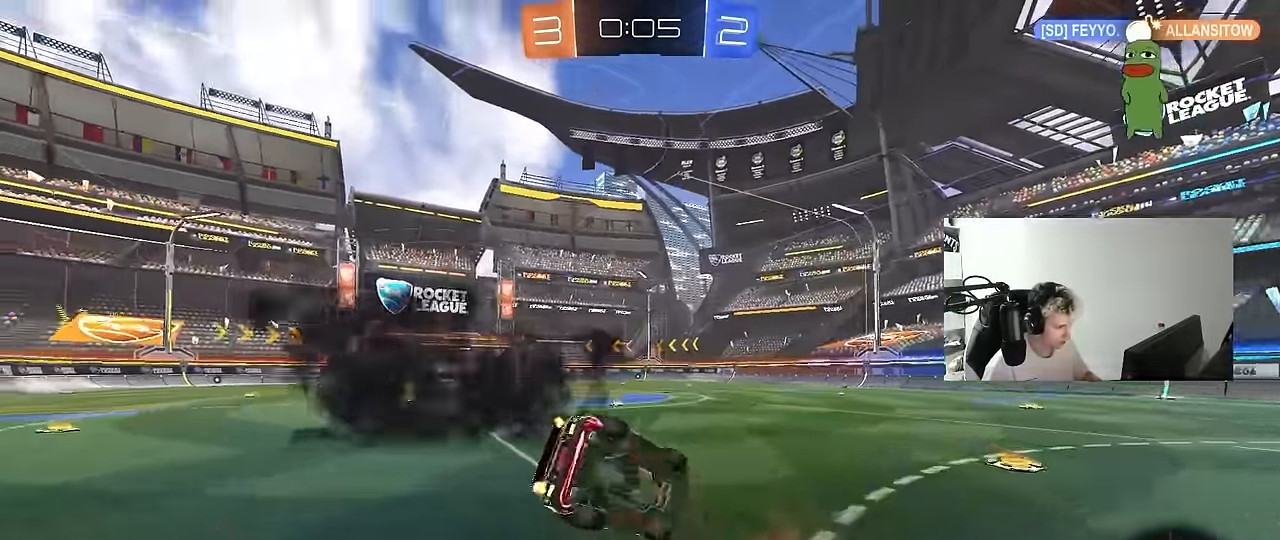
{"keys": ["a", "s"], "mouse": [], "events": [[33, "mouse_left", "up"], [33, "mouse_right", "up"], [83, "space", "down"], [267, "s", "up"], [267, "space", "up"], [450, "shift", "up"], [500, "s", "down"]]}
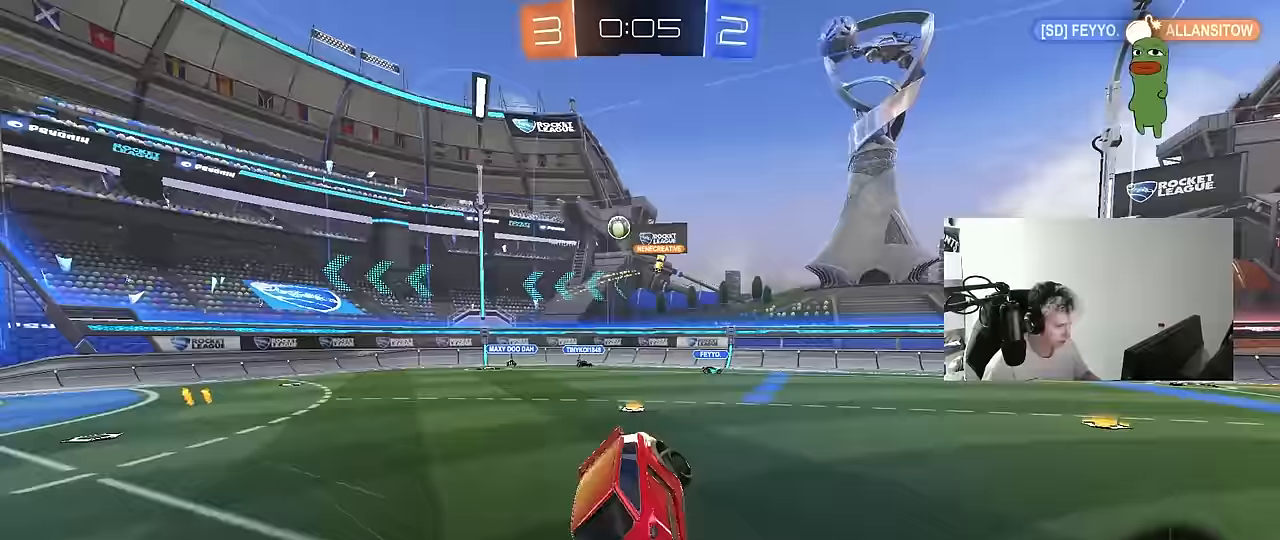
{"keys": ["d", "s", "shift"], "mouse": [], "events": [[150, "a", "up"], [183, "space", "down"], [233, "a", "down"], [383, "a", "up"], [383, "d", "down"], [383, "shift", "down"], [383, "space", "up"]]}
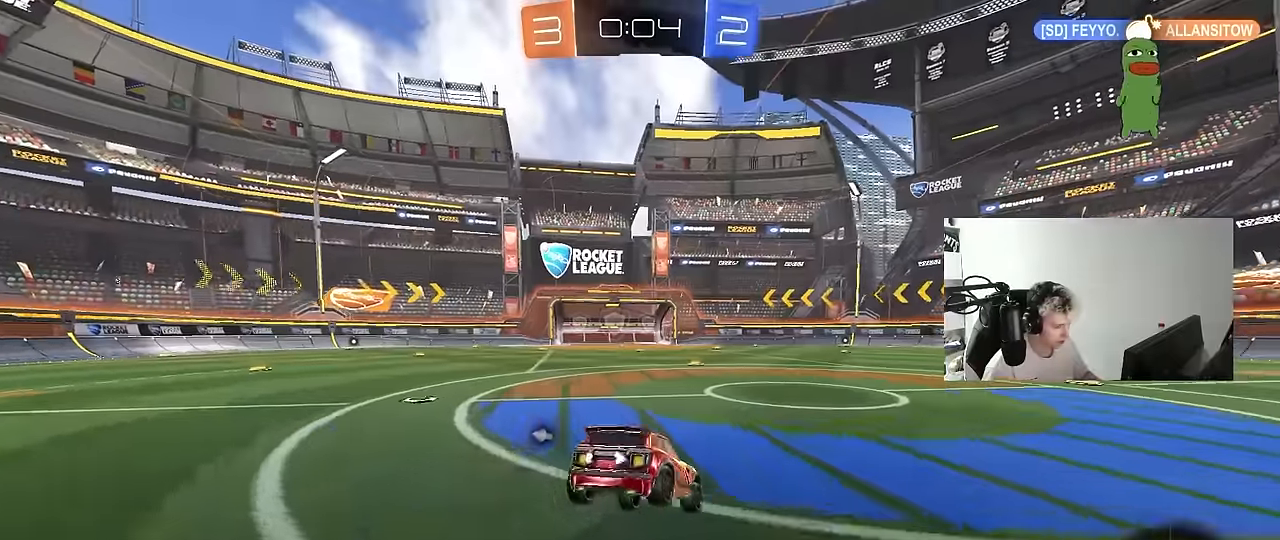
{"keys": ["a", "w"], "mouse": [], "events": [[17, "s", "up"], [117, "d", "up"], [167, "a", "down"], [200, "shift", "up"], [250, "w", "down"]]}
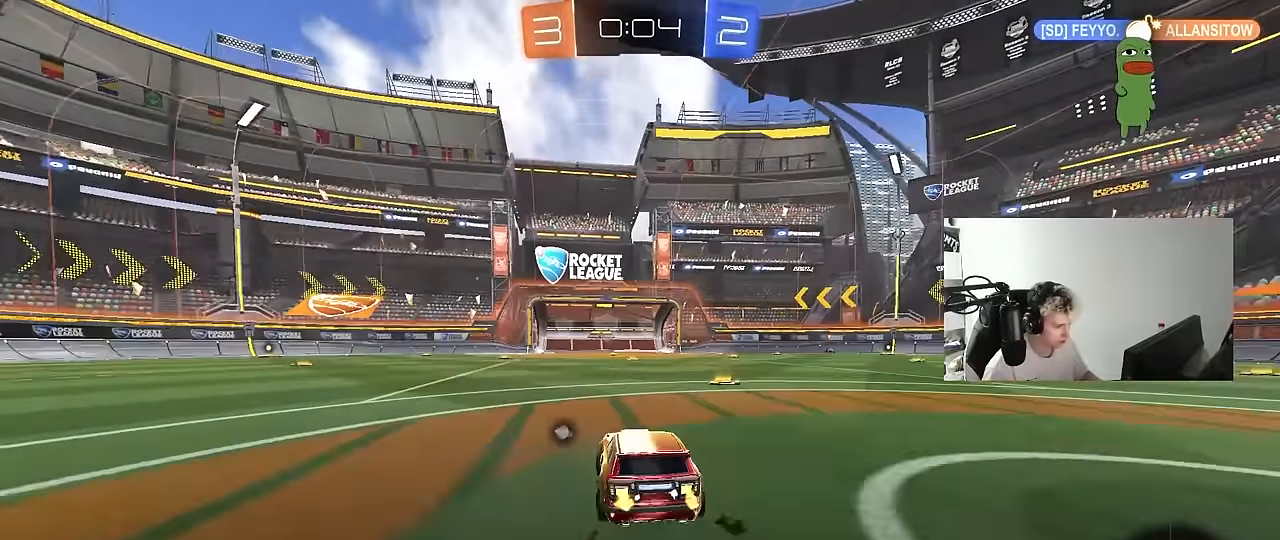
{"keys": ["a", "s", "shift"], "mouse": ["left", "right"], "events": [[217, "a", "up"], [217, "mouse_left", "down"], [267, "d", "down"], [267, "mouse_right", "down"], [317, "a", "down"], [317, "d", "up"], [317, "shift", "down"], [367, "mouse_right", "up"], [417, "mouse_right", "down"], [450, "s", "down"], [450, "w", "up"]]}
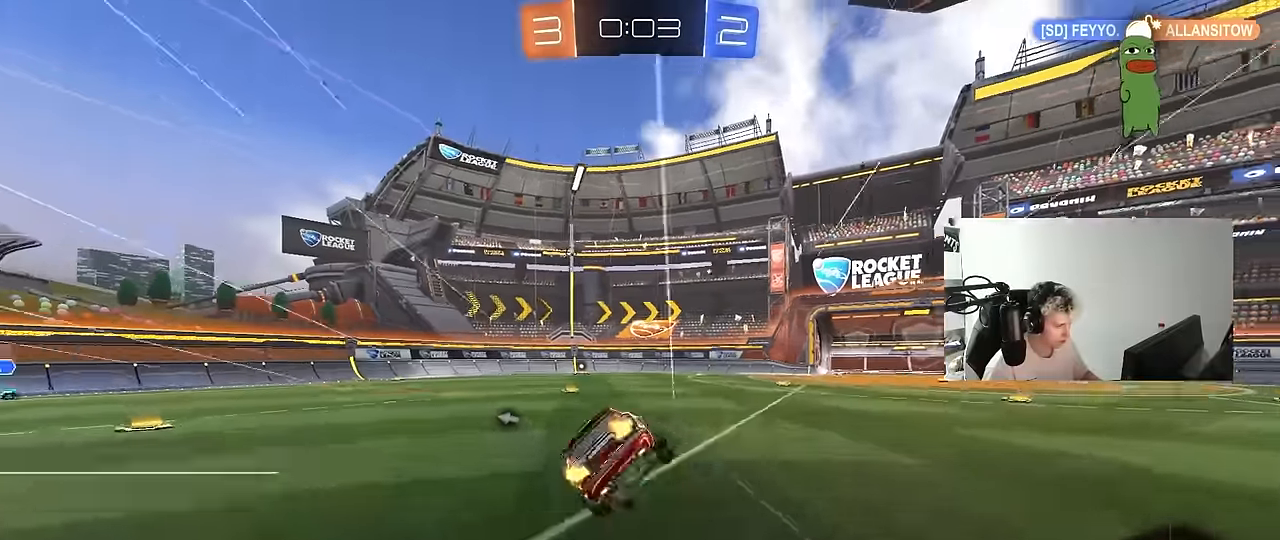
{"keys": ["a", "s", "shift"], "mouse": ["left"], "events": [[50, "mouse_left", "up"], [50, "mouse_right", "up"], [150, "mouse_left", "down"], [150, "space", "down"], [333, "s", "up"], [333, "space", "up"], [467, "s", "down"]]}
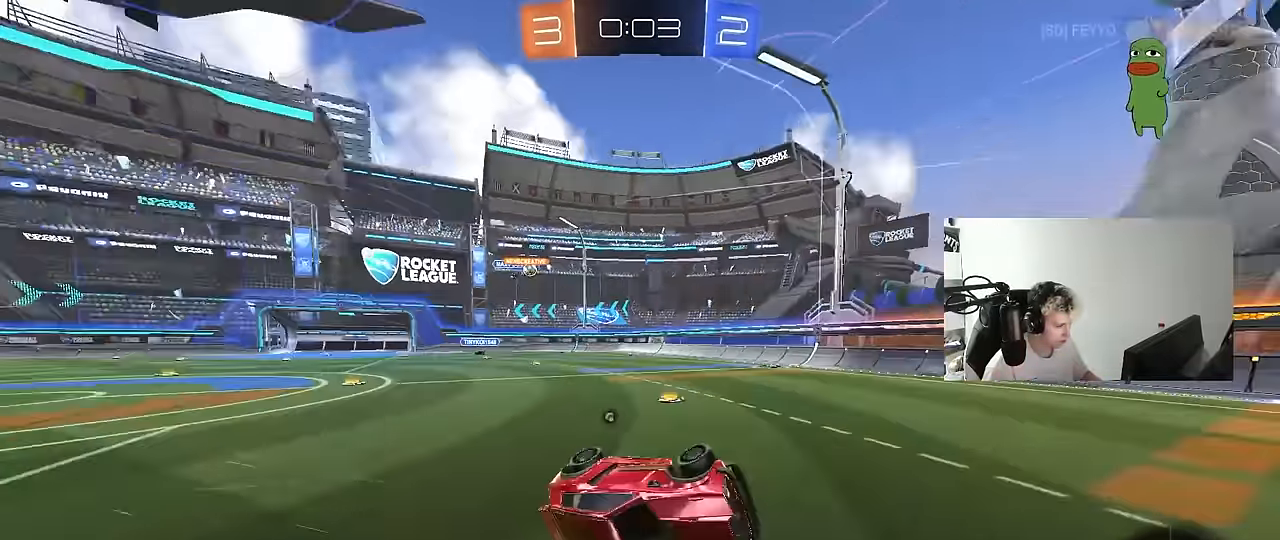
{"keys": ["w"], "mouse": [], "events": [[17, "mouse_left", "up"], [17, "space", "down"], [167, "s", "up"], [200, "shift", "up"], [200, "space", "up"], [300, "a", "up"], [400, "w", "down"]]}
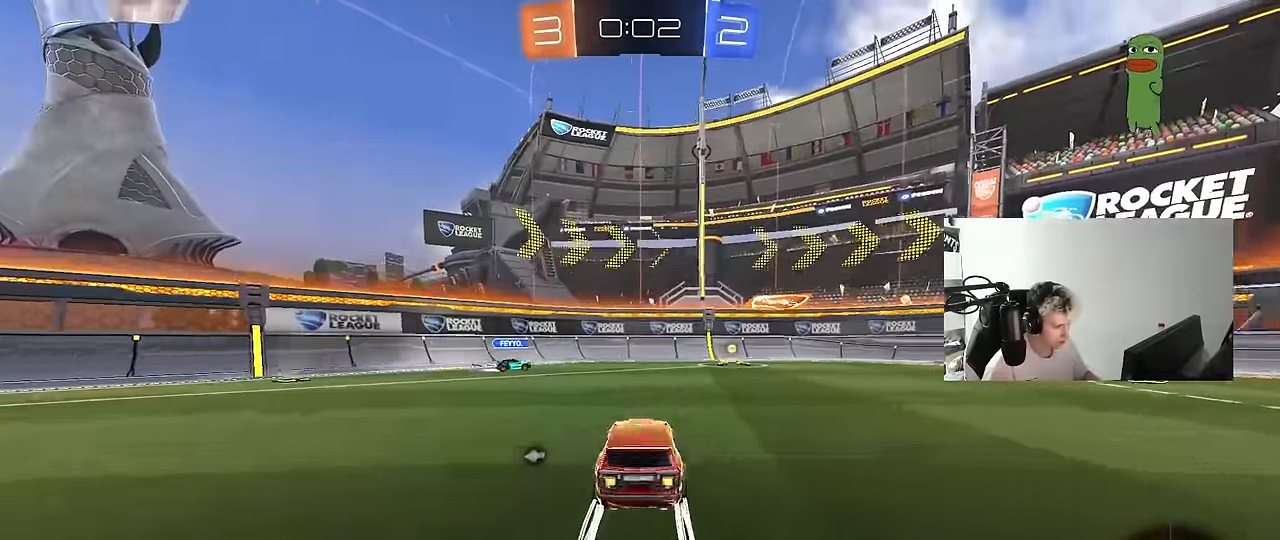
{"keys": ["d", "w"], "mouse": ["left"], "events": [[33, "d", "down"], [167, "shift", "down"], [217, "shift", "up"], [267, "mouse_left", "down"]]}
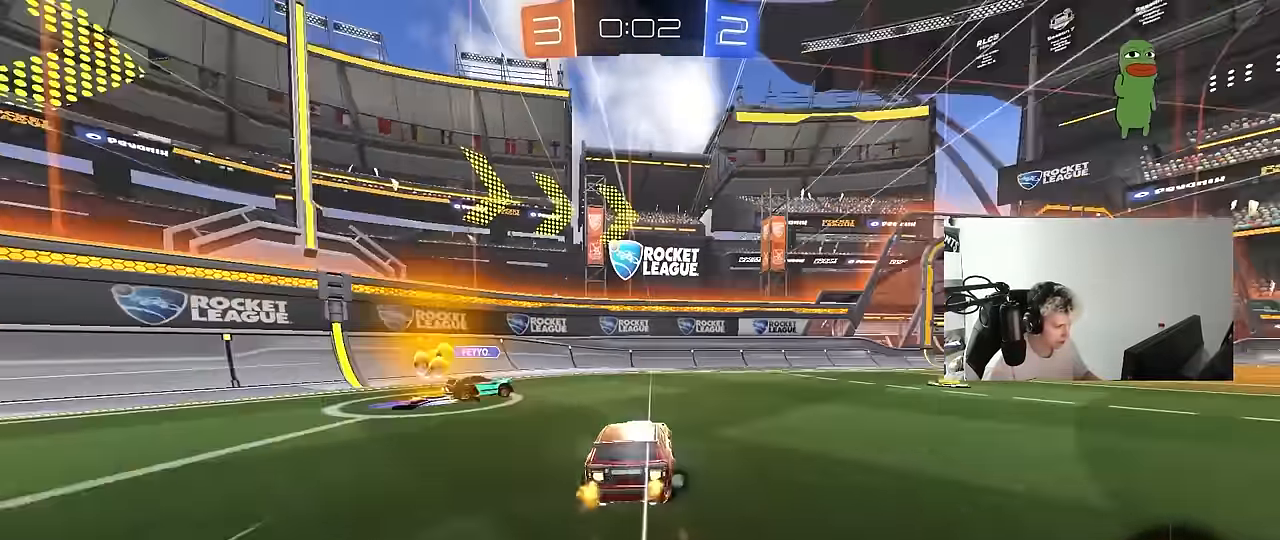
{"keys": ["d", "w"], "mouse": ["left"], "events": [[283, "d", "up"], [383, "d", "down"]]}
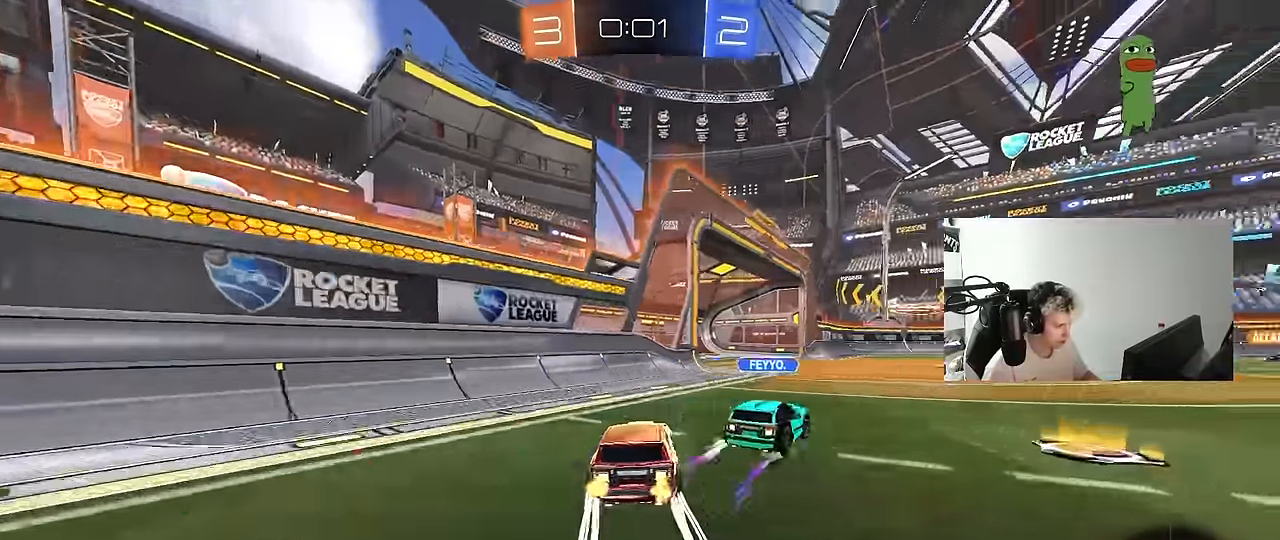
{"keys": ["w"], "mouse": [], "events": [[17, "shift", "down"], [67, "mouse_left", "up"], [117, "shift", "up"], [250, "space", "down"], [350, "d", "up"], [433, "space", "up"]]}
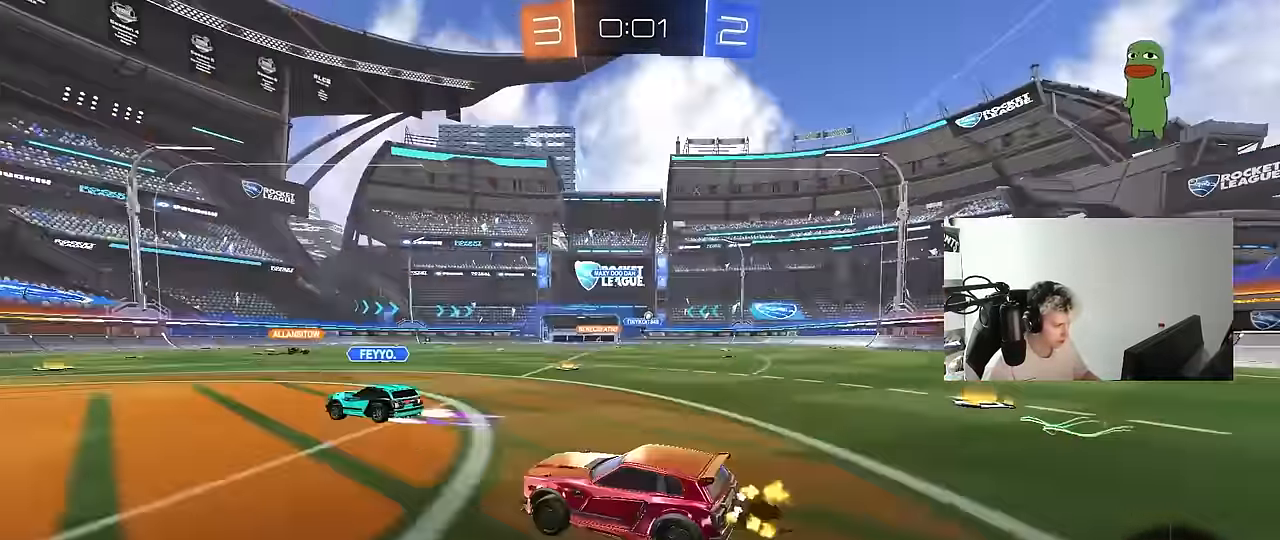
{"keys": ["a", "w"], "mouse": [], "events": [[267, "d", "down"], [417, "a", "down"], [417, "d", "up"]]}
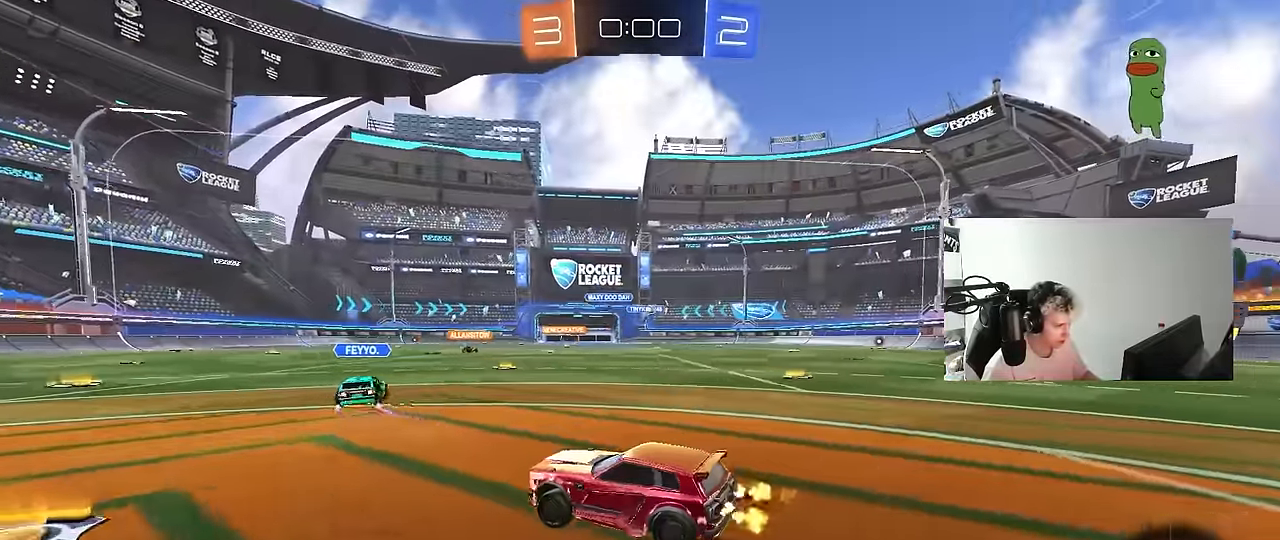
{"keys": ["d", "w"], "mouse": [], "events": [[233, "a", "up"], [233, "d", "down"], [333, "shift", "down"], [416, "shift", "up"]]}